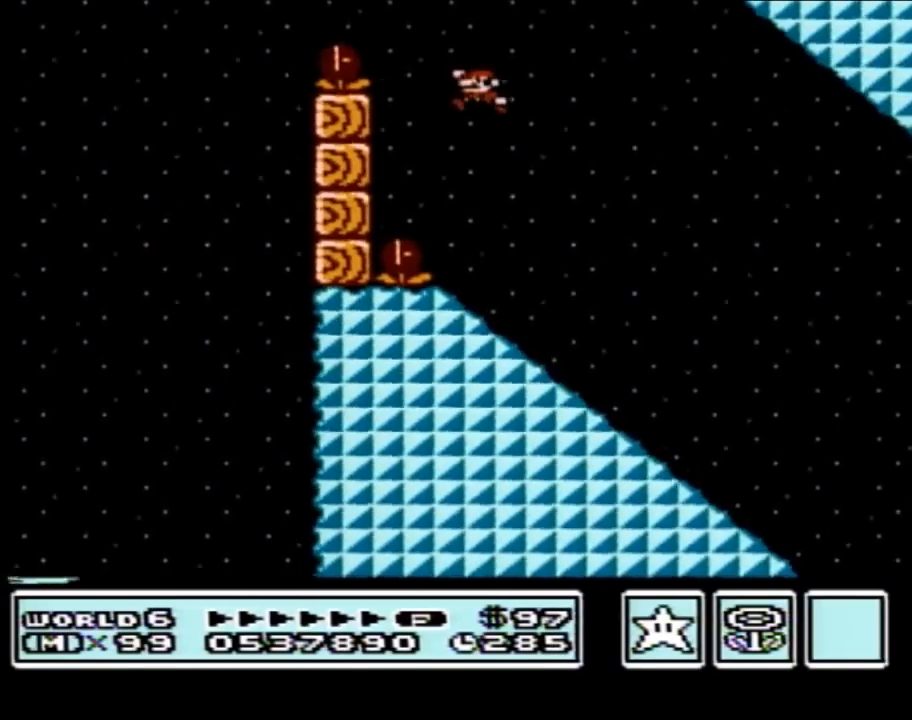
Gameplay with a controller (Nintendo layout); each line is a JSON object with the inputs held at the frame after it. "events" lists button and stick changes between this image and that frame as [ms after this image, input, new state], when the widget could be followed in between. Not read: L3 R3.
{"buttons": ["B", "DPAD_DOWN"], "events": [[150, "DPAD_LEFT", "up"], [267, "DPAD_DOWN", "down"]]}
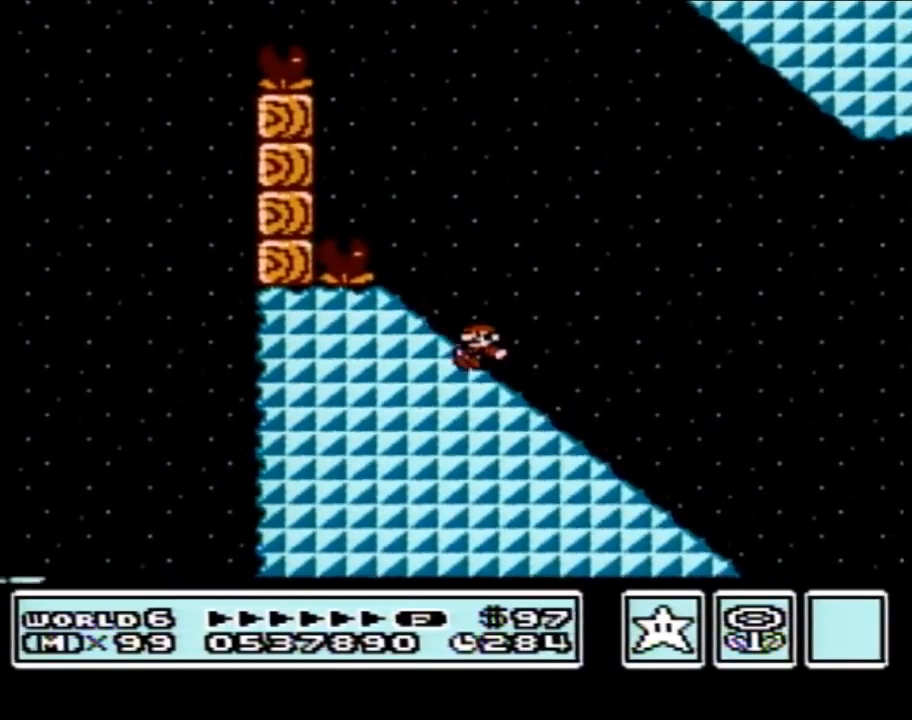
{"buttons": ["A", "B"], "events": [[367, "A", "down"], [400, "DPAD_DOWN", "up"]]}
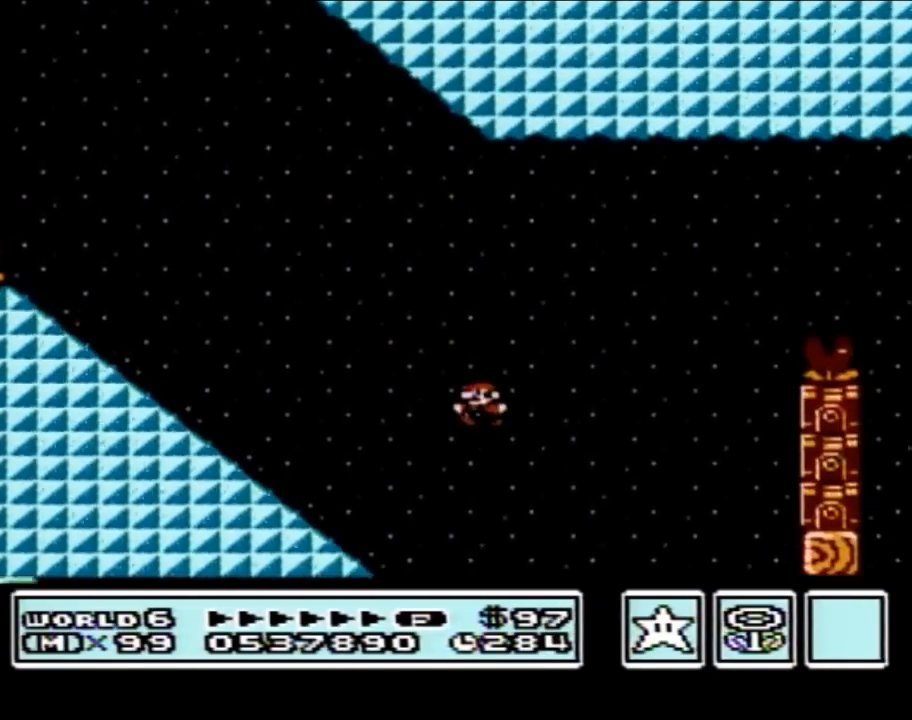
{"buttons": ["A", "B"], "events": []}
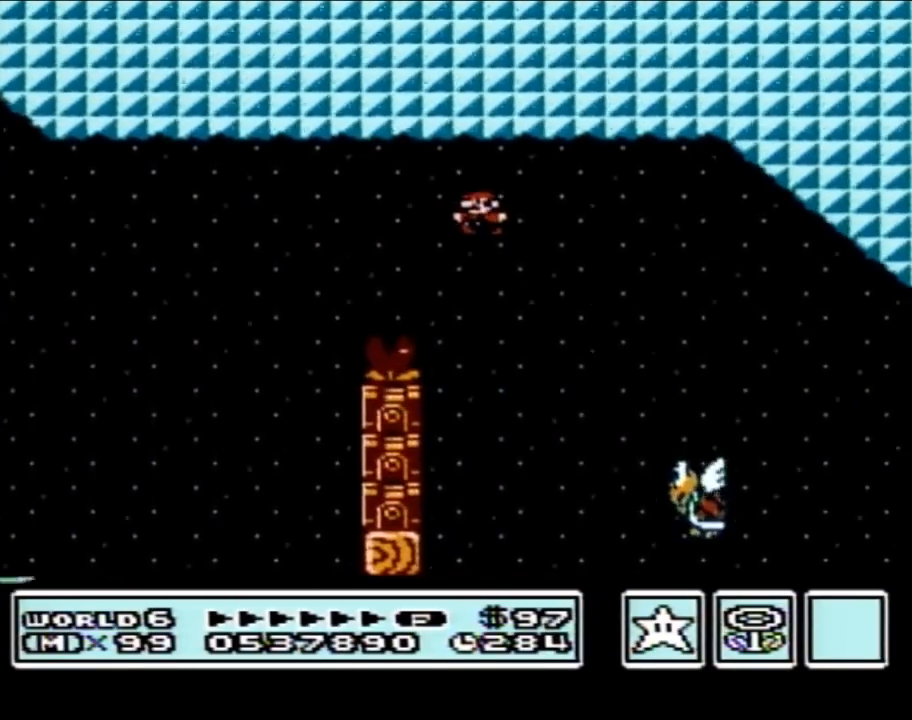
{"buttons": ["A", "B", "DPAD_LEFT"], "events": [[83, "DPAD_LEFT", "down"], [117, "A", "up"], [233, "A", "down"]]}
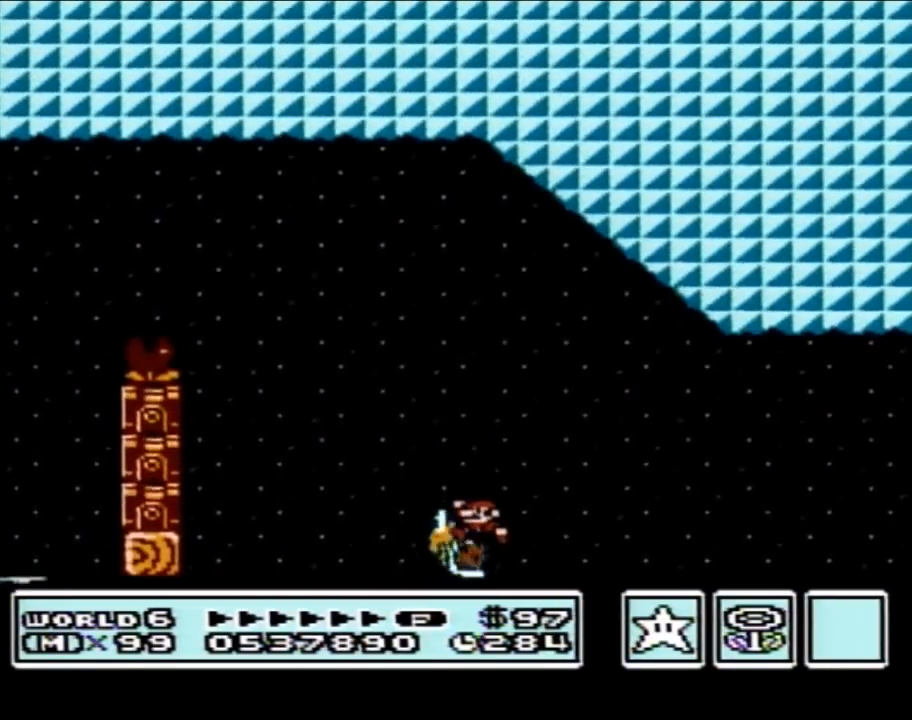
{"buttons": ["A", "B", "DPAD_LEFT"], "events": []}
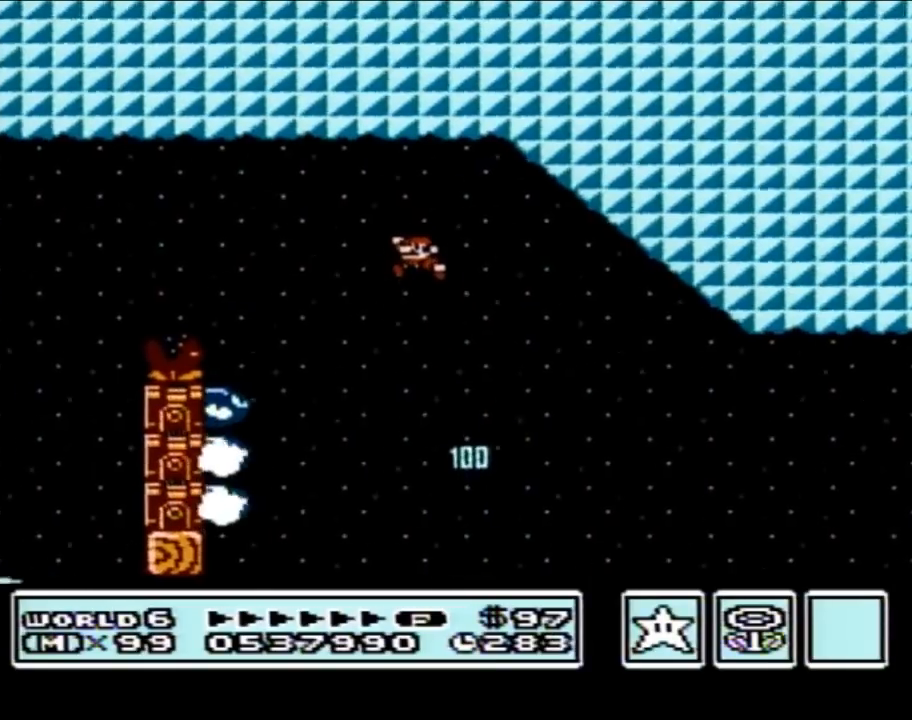
{"buttons": ["A", "B", "DPAD_RIGHT"], "events": [[17, "DPAD_LEFT", "up"], [117, "DPAD_RIGHT", "down"], [150, "A", "up"], [333, "A", "down"]]}
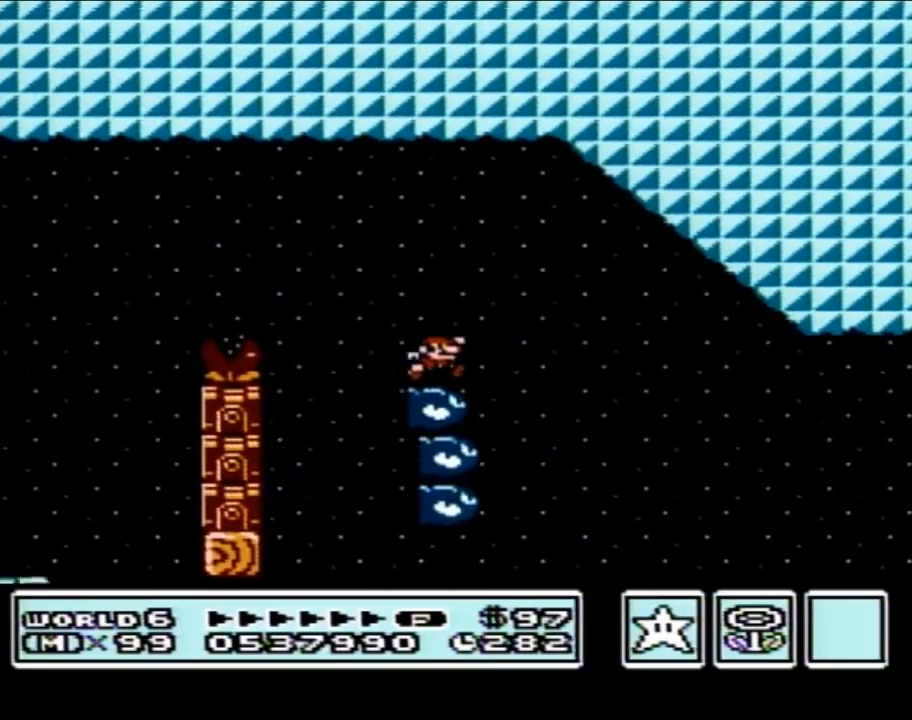
{"buttons": ["B"], "events": [[150, "A", "up"], [267, "DPAD_RIGHT", "up"]]}
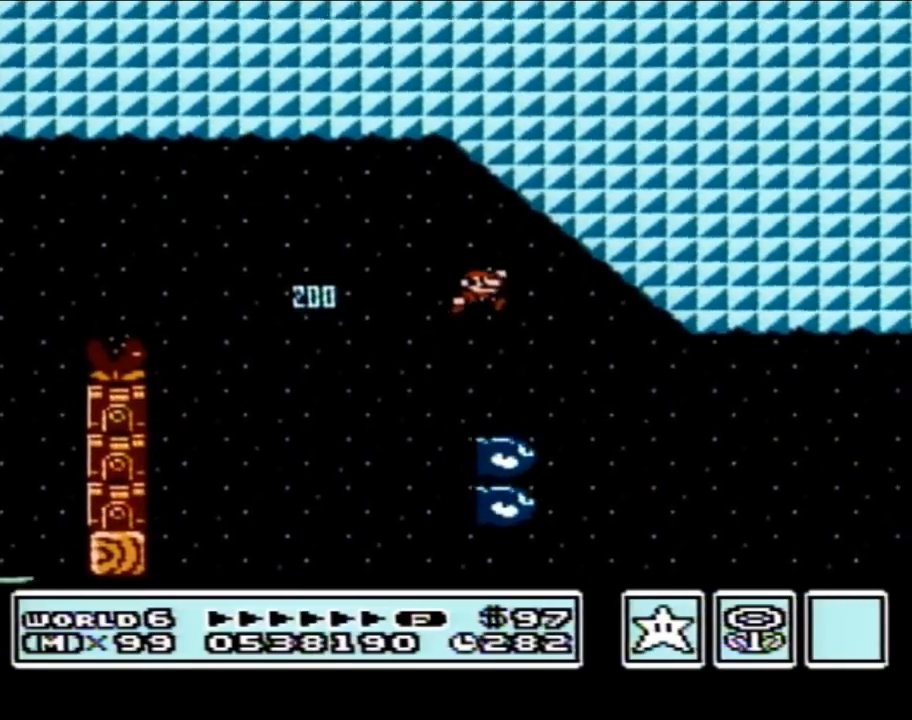
{"buttons": ["B", "DPAD_RIGHT"], "events": [[450, "DPAD_RIGHT", "down"]]}
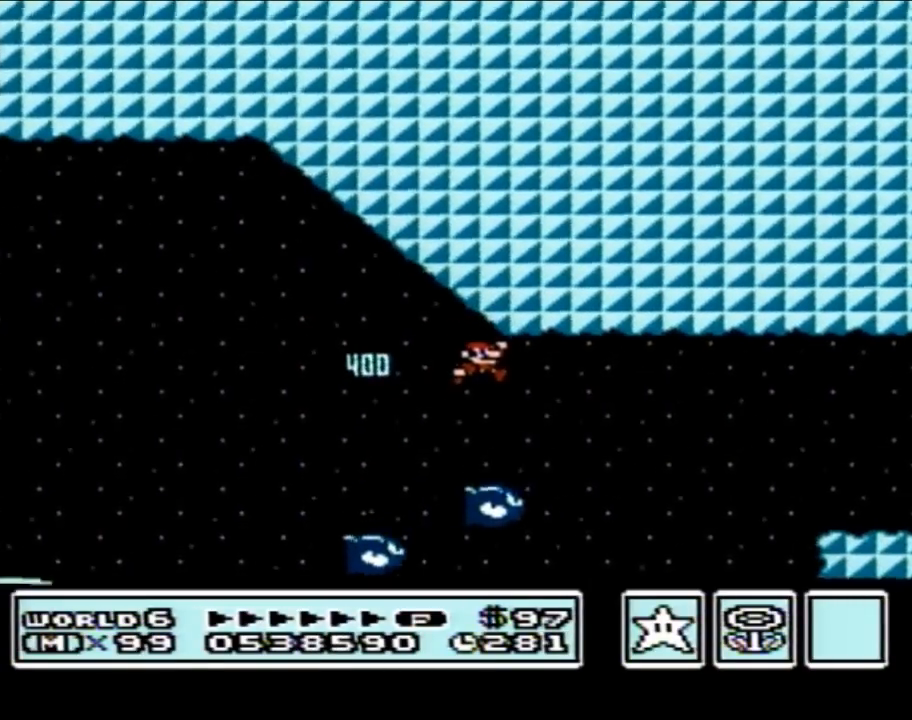
{"buttons": ["B", "DPAD_RIGHT"], "events": [[183, "A", "down"], [467, "A", "up"]]}
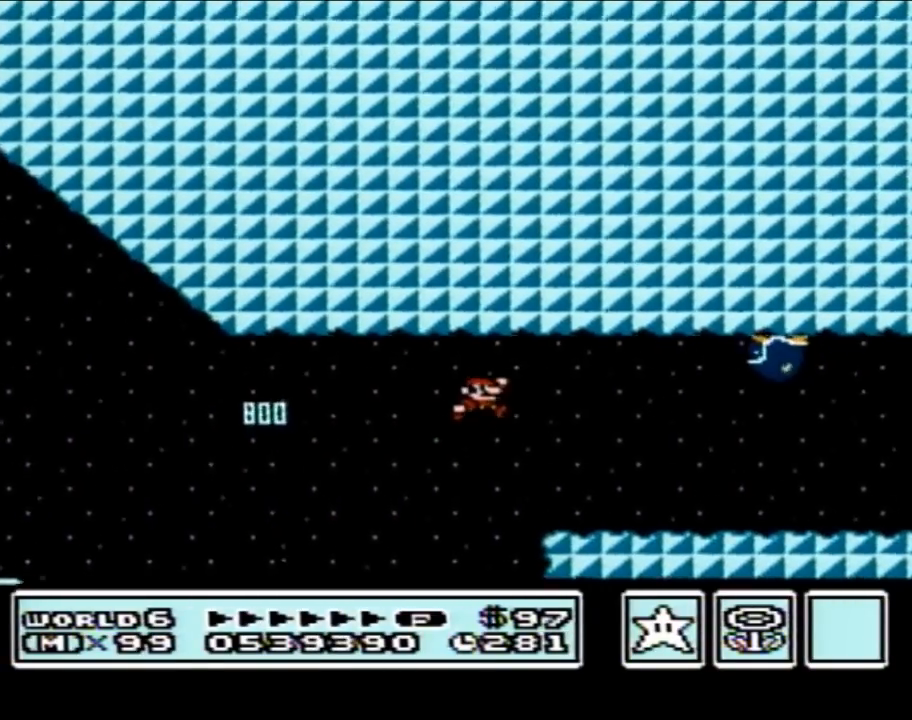
{"buttons": ["B", "DPAD_LEFT"], "events": [[17, "DPAD_RIGHT", "up"], [217, "DPAD_RIGHT", "down"], [267, "DPAD_LEFT", "down"], [267, "DPAD_RIGHT", "up"], [300, "A", "down"], [433, "A", "up"]]}
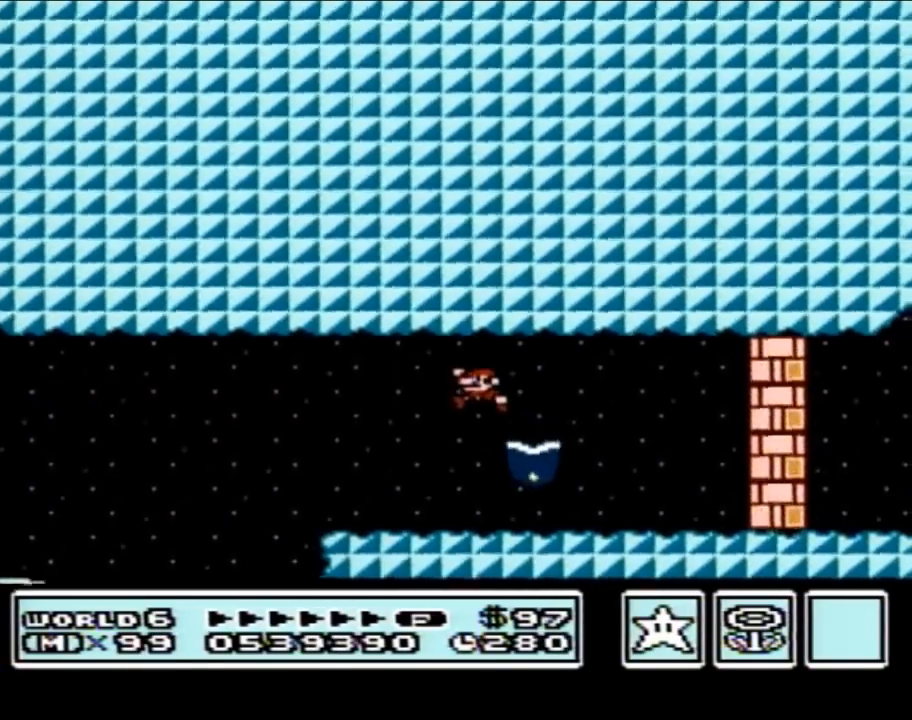
{"buttons": ["B"], "events": [[200, "DPAD_LEFT", "up"], [200, "DPAD_RIGHT", "down"], [500, "DPAD_RIGHT", "up"]]}
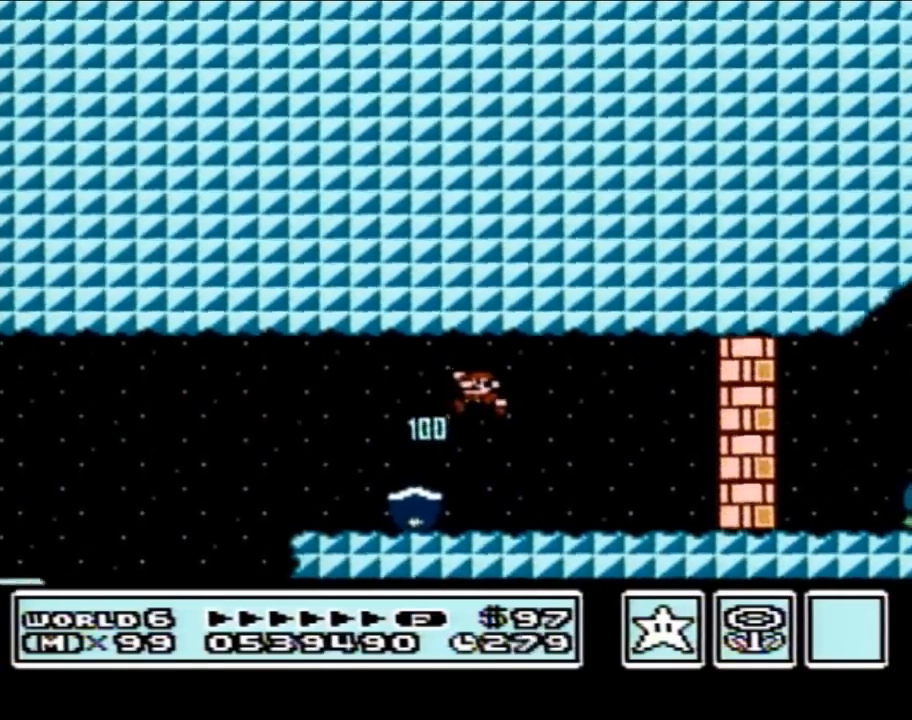
{"buttons": ["B", "DPAD_RIGHT"], "events": [[17, "DPAD_LEFT", "down"], [433, "DPAD_LEFT", "up"], [450, "DPAD_RIGHT", "down"]]}
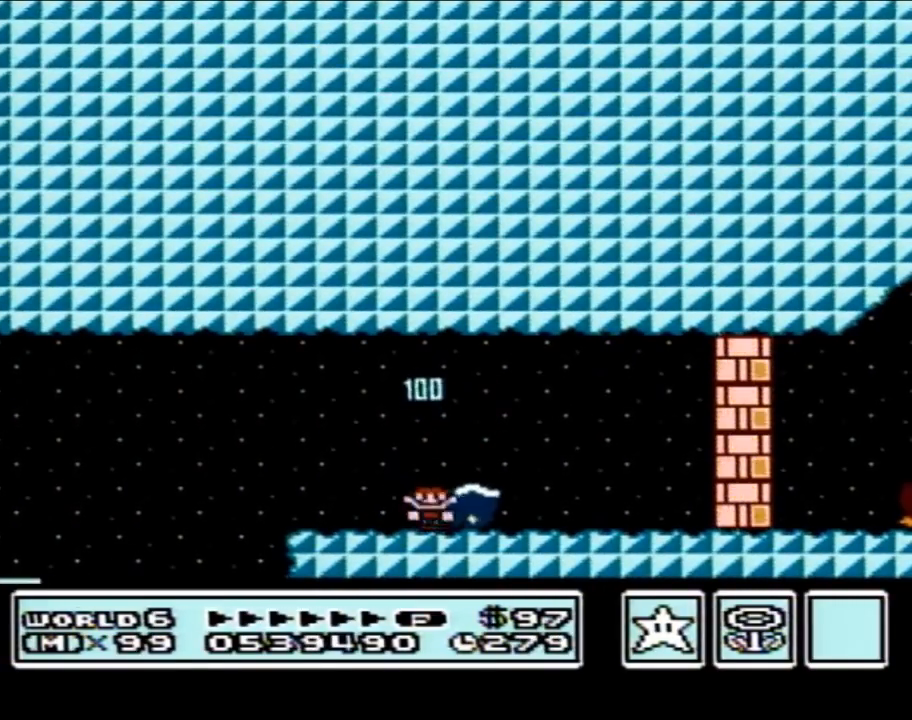
{"buttons": ["A", "B"], "events": [[83, "DPAD_RIGHT", "up"], [150, "B", "up"], [200, "B", "down"], [450, "A", "down"]]}
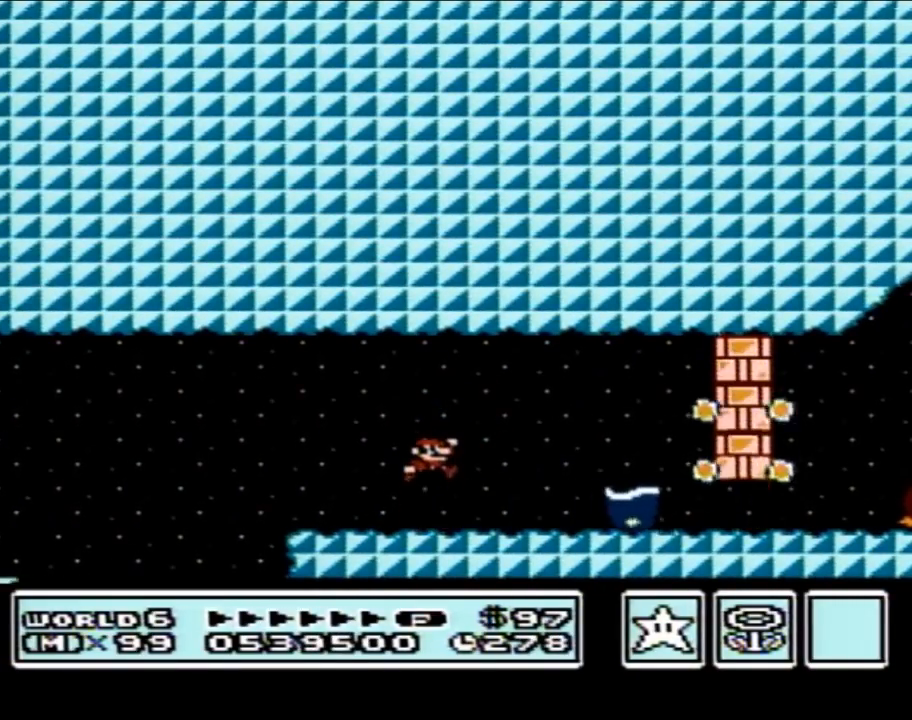
{"buttons": ["B", "DPAD_LEFT"], "events": [[17, "A", "up"], [183, "DPAD_RIGHT", "down"], [467, "DPAD_RIGHT", "up"], [483, "DPAD_LEFT", "down"]]}
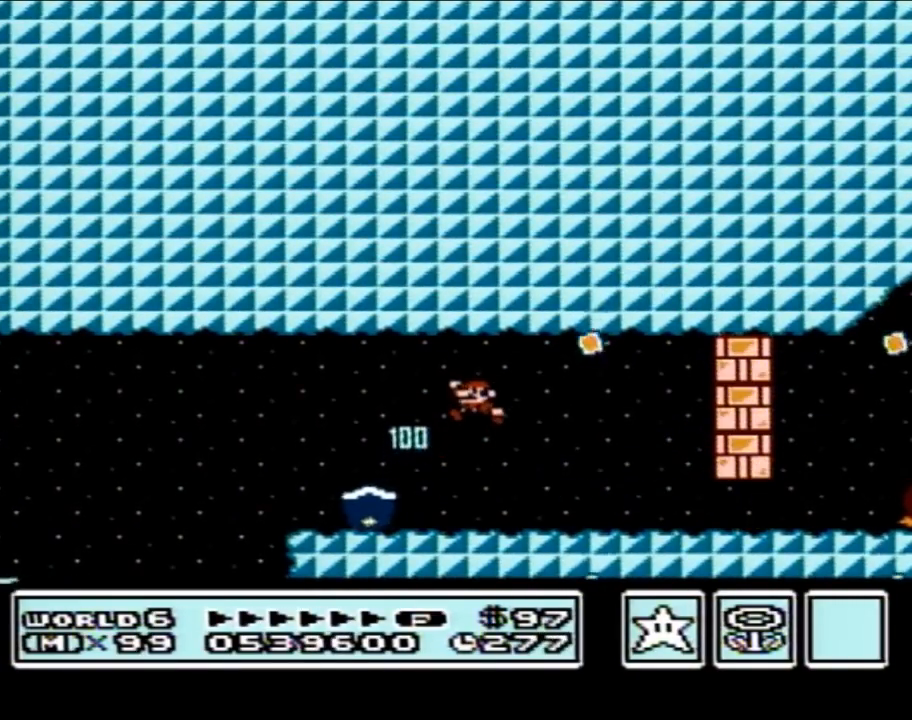
{"buttons": ["B", "DPAD_UP", "DPAD_LEFT"], "events": [[483, "DPAD_UP", "down"]]}
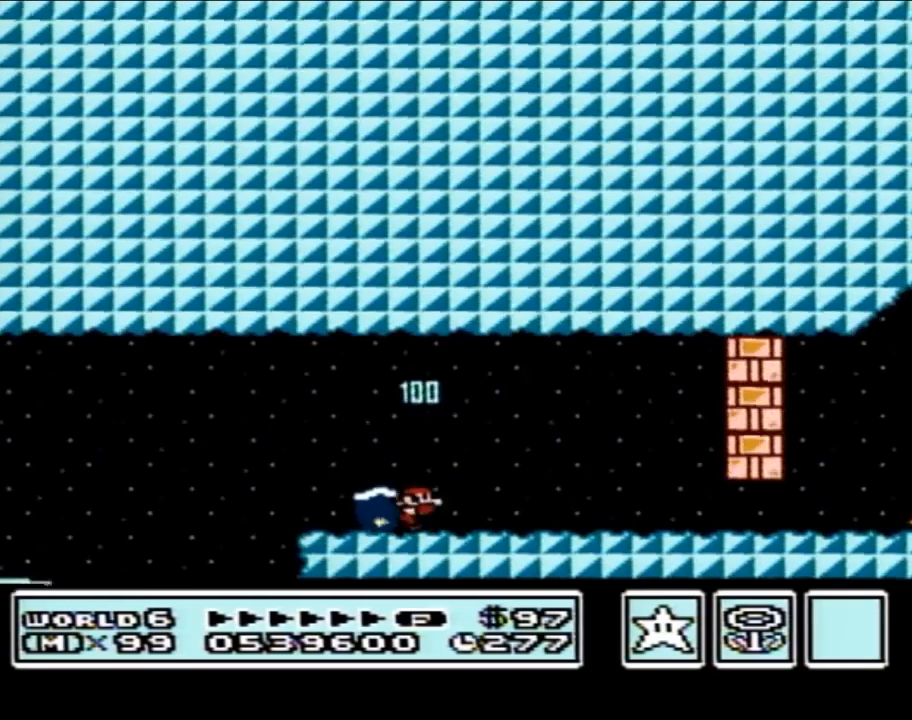
{"buttons": ["B", "DPAD_RIGHT"], "events": [[17, "DPAD_LEFT", "up"], [17, "DPAD_RIGHT", "down"], [17, "DPAD_UP", "up"]]}
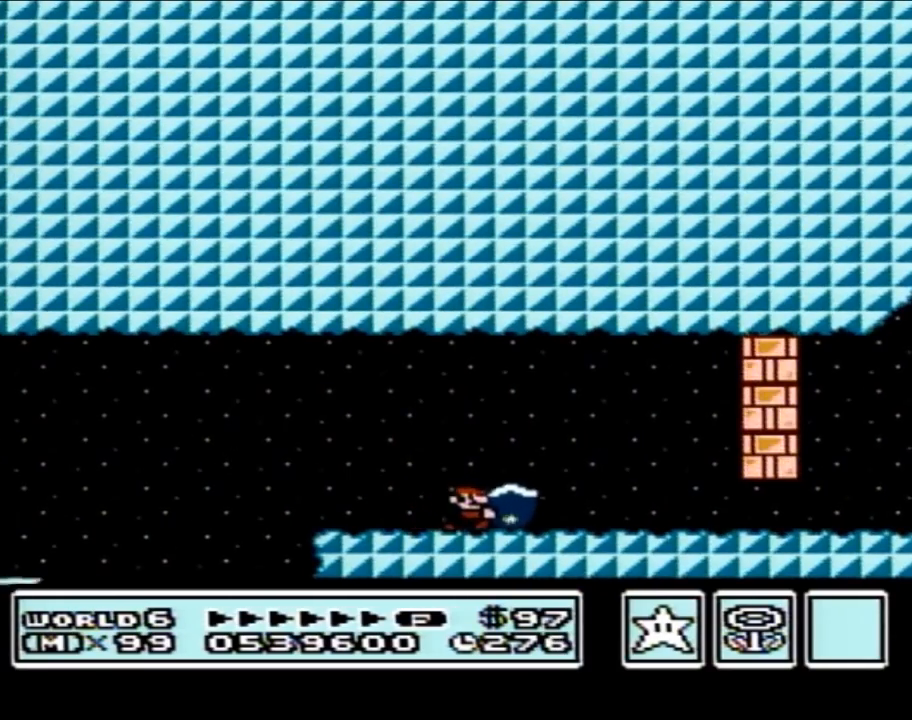
{"buttons": ["B", "DPAD_RIGHT"], "events": []}
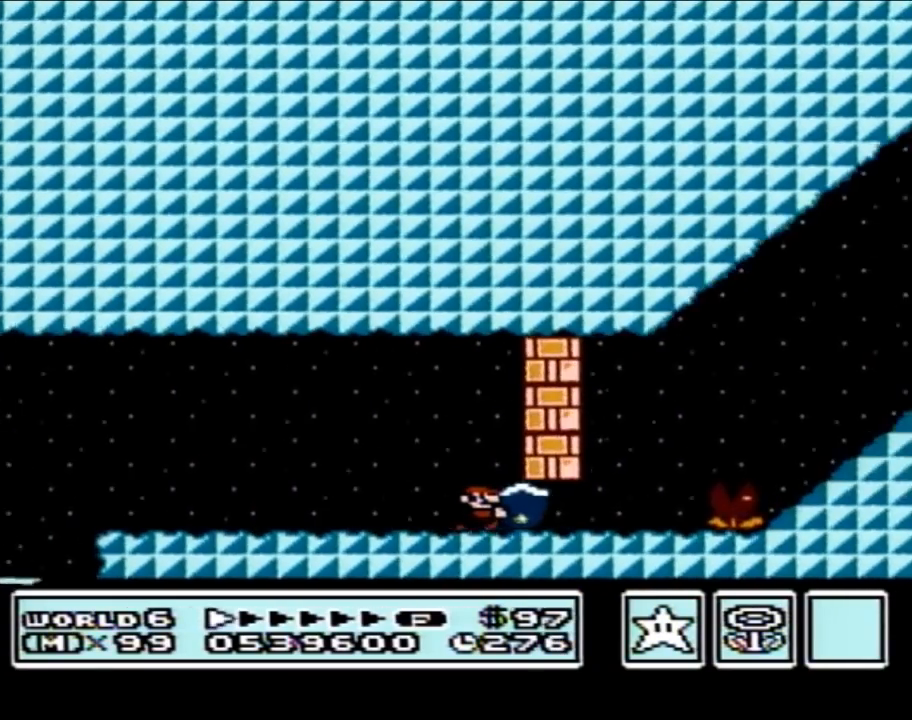
{"buttons": ["A", "B", "DPAD_RIGHT"], "events": [[217, "A", "down"]]}
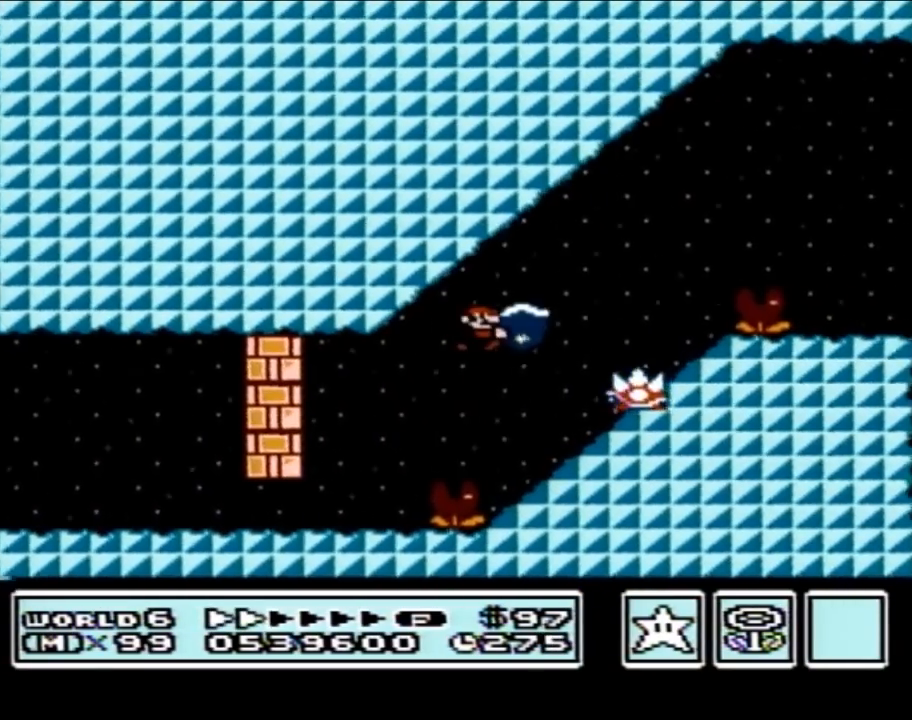
{"buttons": ["B"], "events": [[117, "A", "up"], [117, "DPAD_RIGHT", "up"], [183, "DPAD_LEFT", "down"], [483, "DPAD_LEFT", "up"]]}
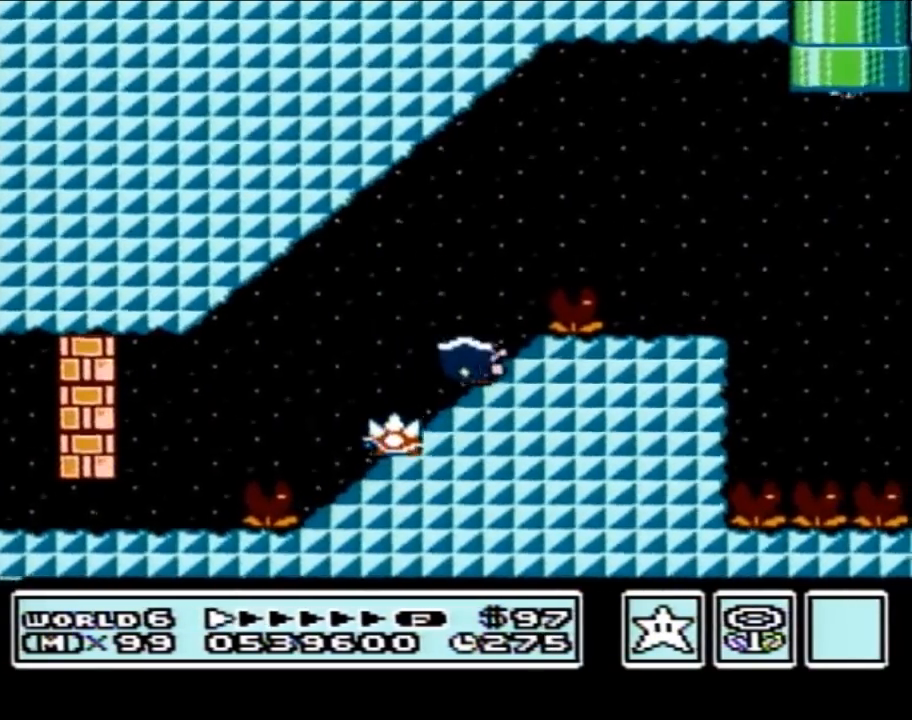
{"buttons": ["B", "DPAD_RIGHT"], "events": [[17, "DPAD_RIGHT", "down"], [50, "A", "down"], [433, "A", "up"]]}
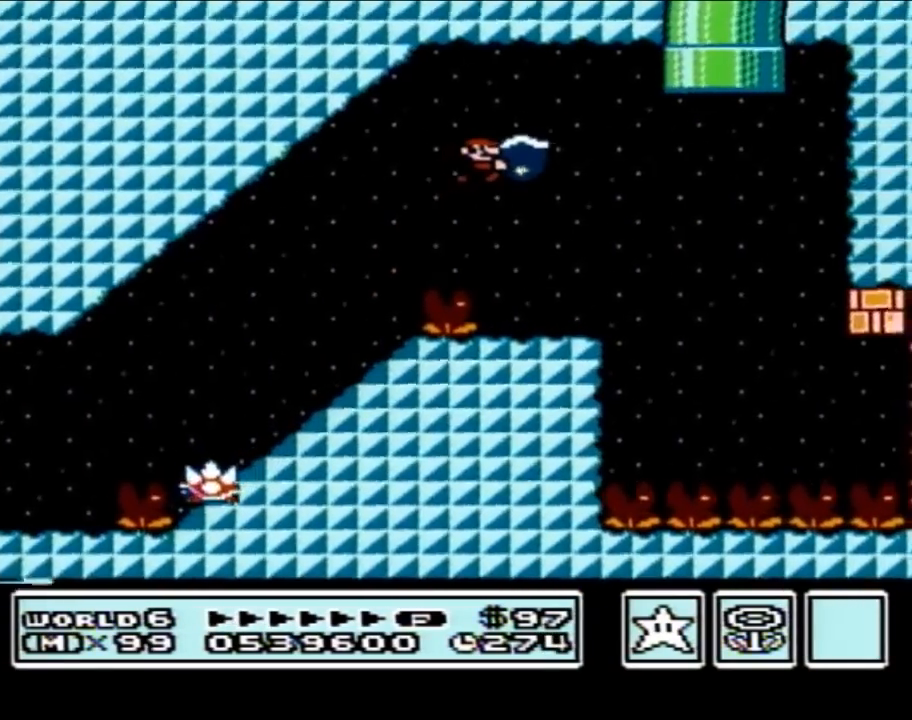
{"buttons": ["B"], "events": [[117, "DPAD_RIGHT", "up"], [267, "DPAD_LEFT", "down"], [450, "DPAD_LEFT", "up"]]}
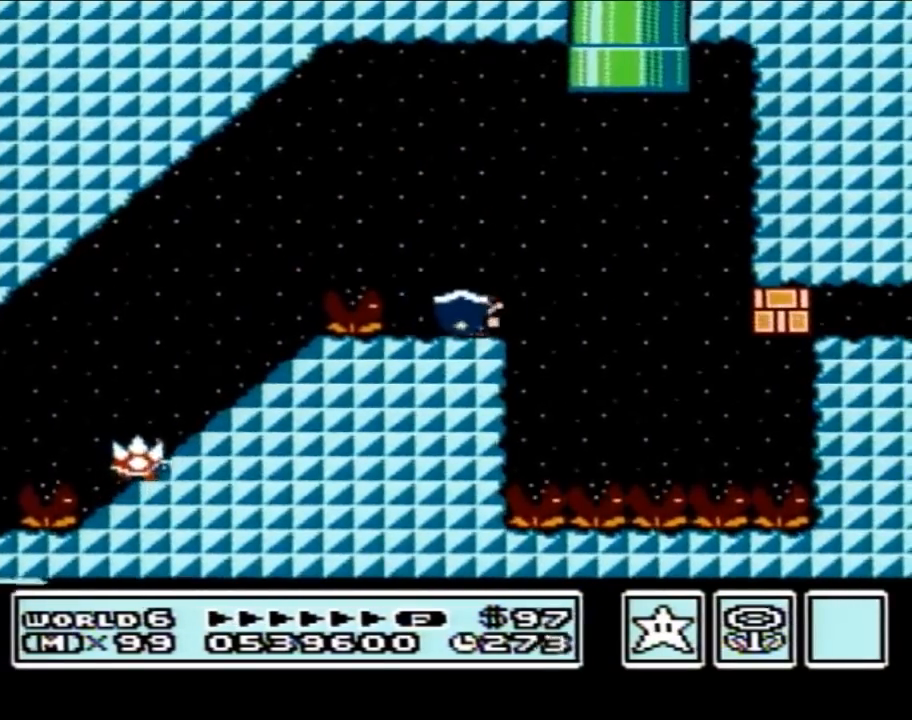
{"buttons": ["A", "B"], "events": [[17, "DPAD_RIGHT", "down"], [117, "DPAD_RIGHT", "up"], [333, "A", "down"]]}
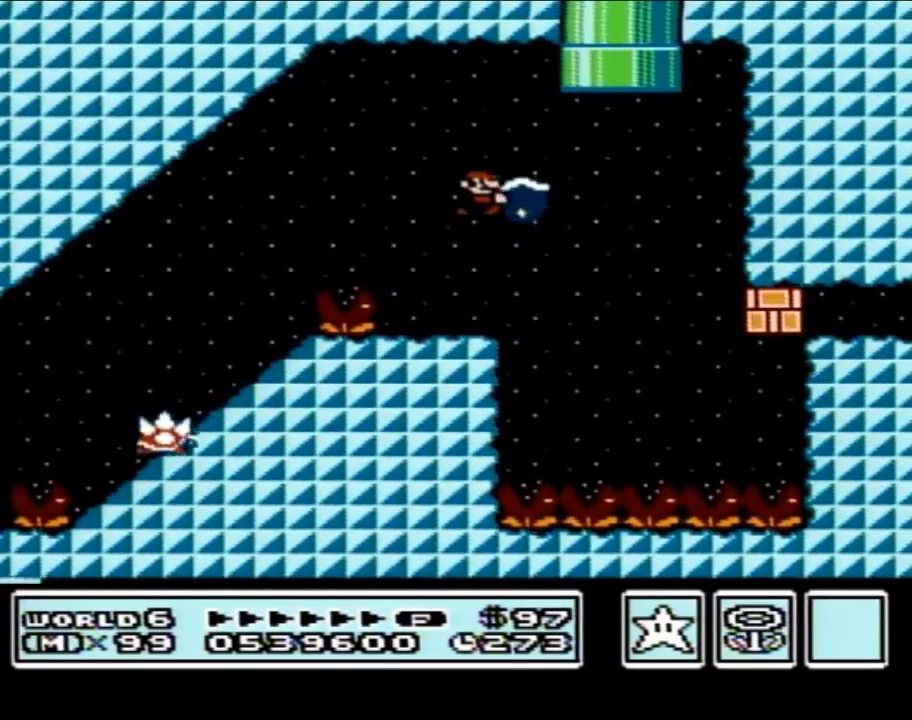
{"buttons": ["B", "DPAD_RIGHT"], "events": [[50, "A", "up"], [50, "B", "up"], [117, "B", "down"], [433, "DPAD_RIGHT", "down"]]}
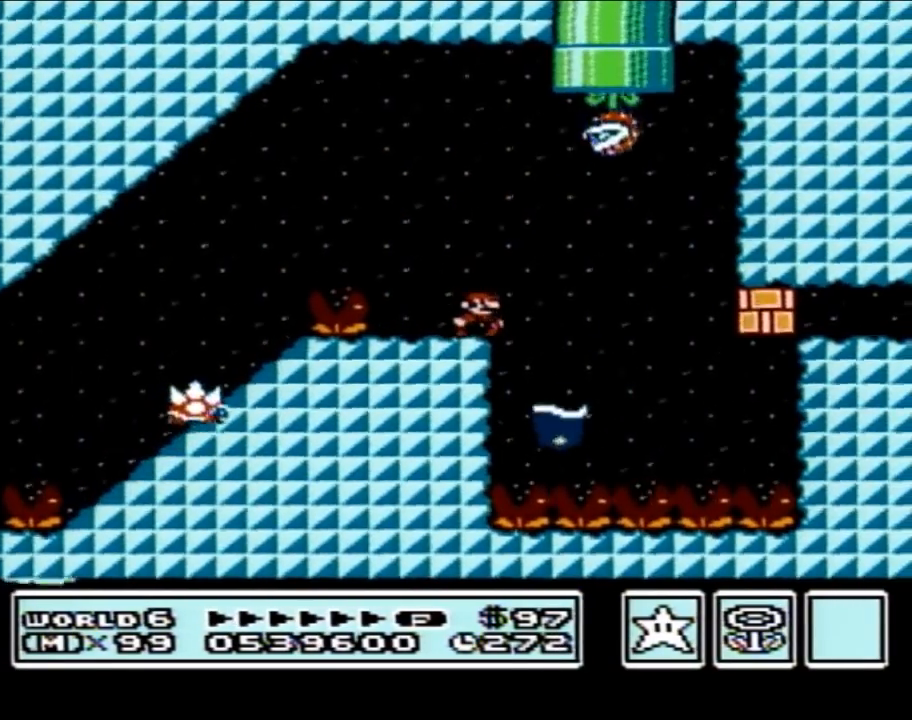
{"buttons": ["A", "B"], "events": [[50, "A", "down"], [117, "A", "up"], [500, "A", "down"], [500, "DPAD_RIGHT", "up"]]}
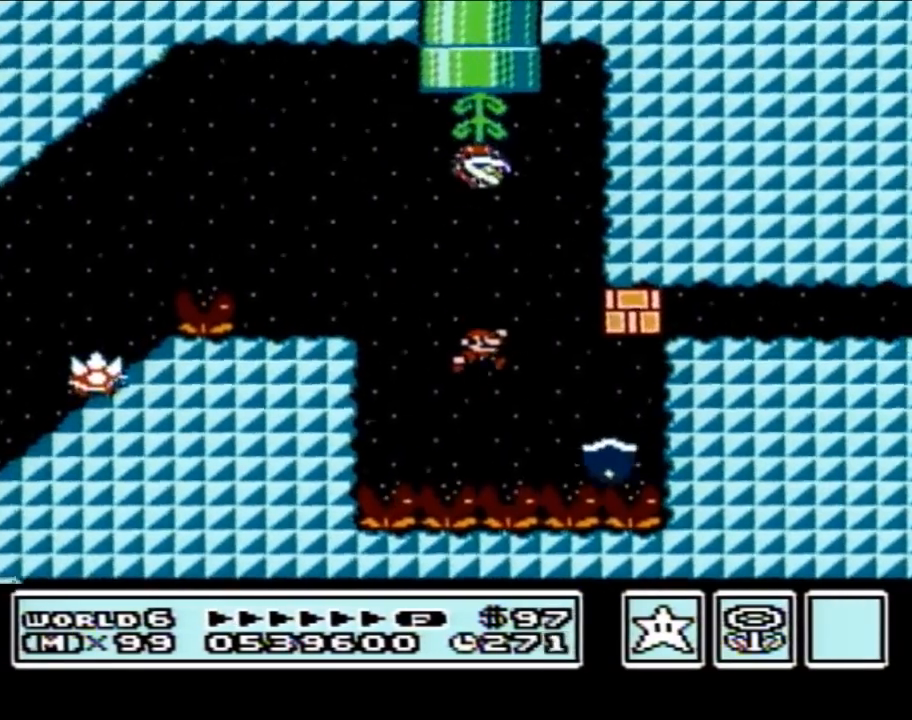
{"buttons": [], "events": [[367, "A", "up"], [367, "B", "up"]]}